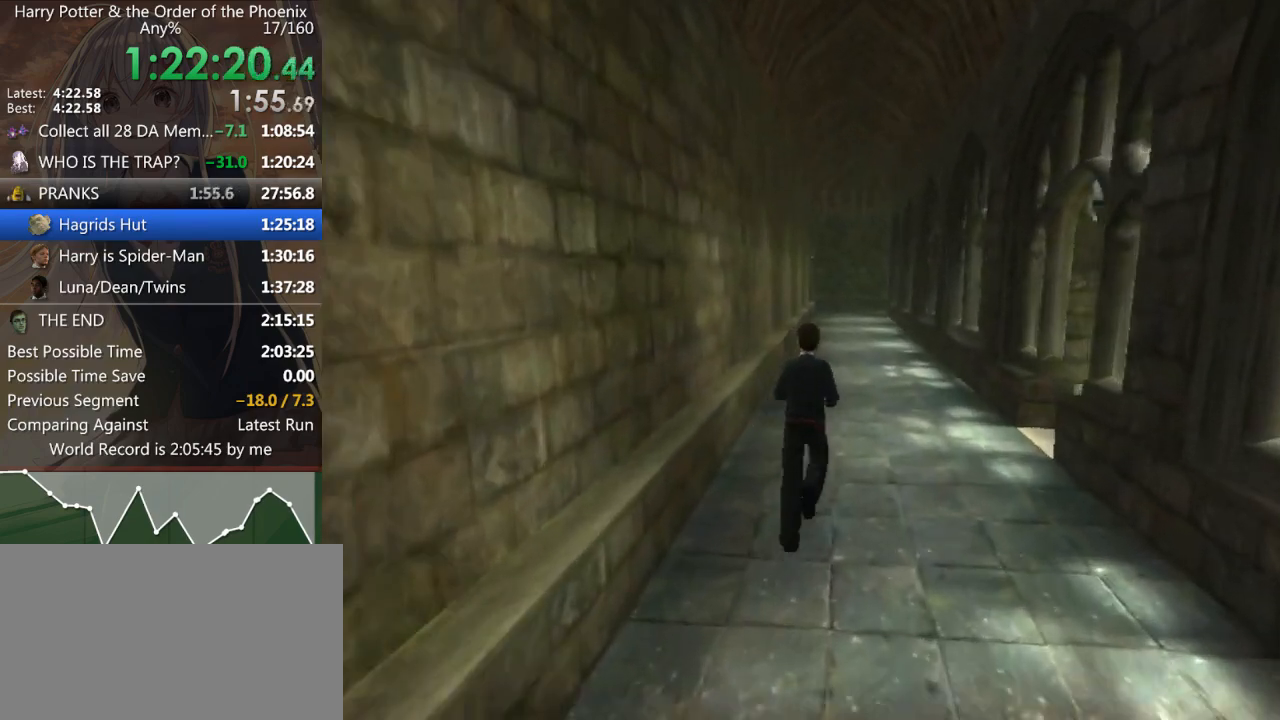
Gameplay with keyboard and mouse; each line is a JSON object with the keys and mouse buttons held at the frame after it. "events" lists presses ("down") and releases ("up") of "a", "c", "ctrl", "d", "down", "escape", "left", "return", "right", "s", "shift_l", "shift_r", "space", "tab", "up", "w", "mouse_left" and "mouse_right" between this image and that frame as [ms after this image, input, new state], when the widget could be followed in between. "mouse_left", "mouse_right" = the "left", "right" buttons of the "mouse" list. No other keys are recorded. Mouse movement is not recorded.
{"keys": ["shift_l", "w"], "mouse": [], "events": []}
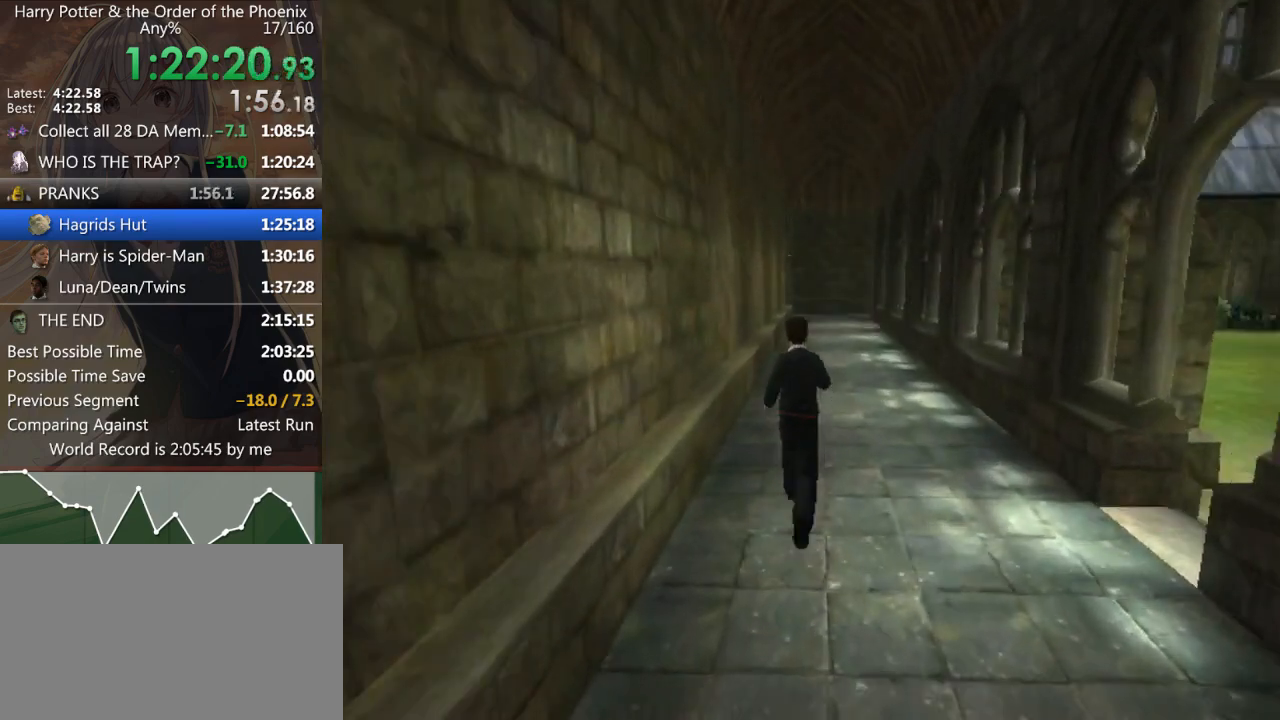
{"keys": ["shift_l", "w"], "mouse": [], "events": []}
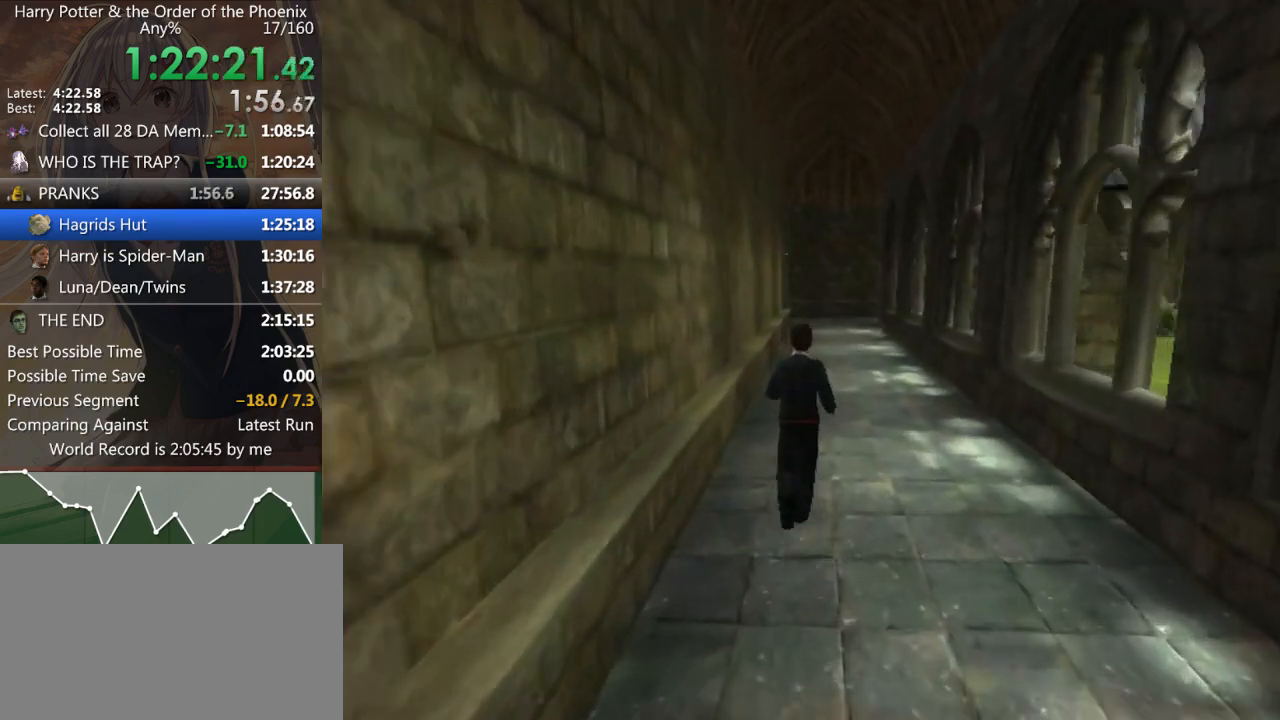
{"keys": ["shift_l", "w"], "mouse": [], "events": []}
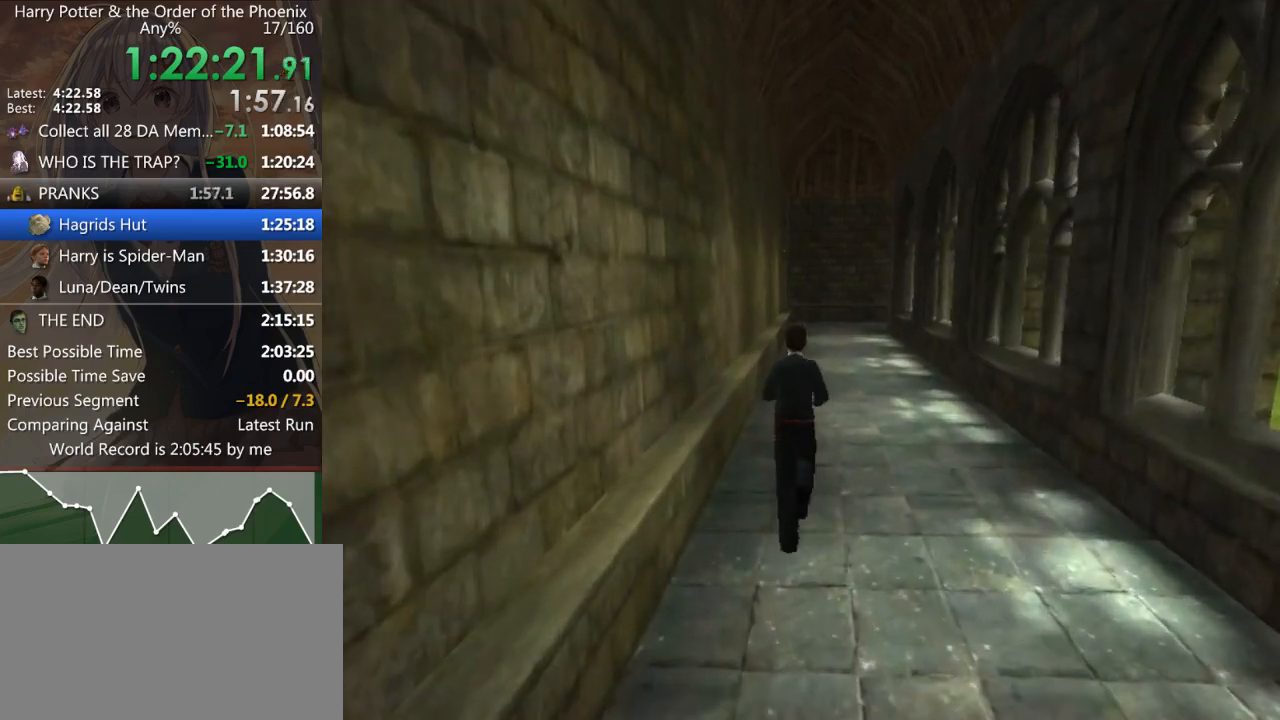
{"keys": ["shift_l", "w"], "mouse": [], "events": []}
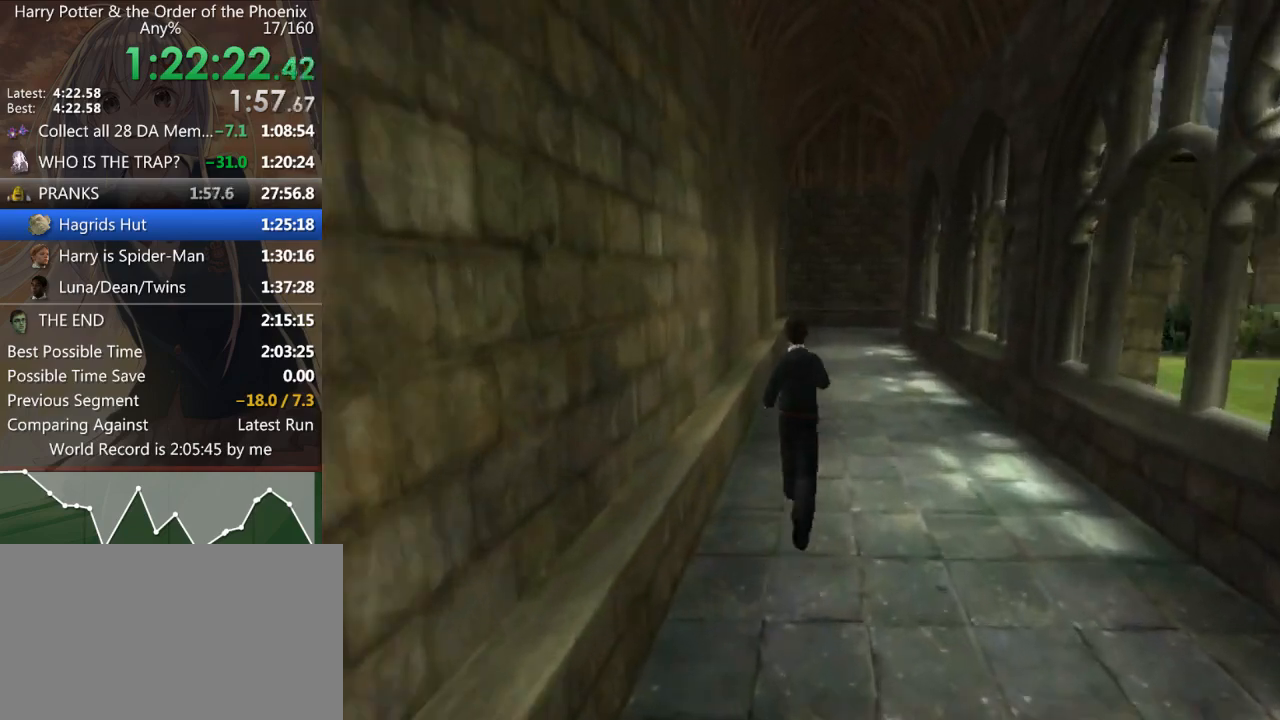
{"keys": ["shift_l", "w"], "mouse": [], "events": []}
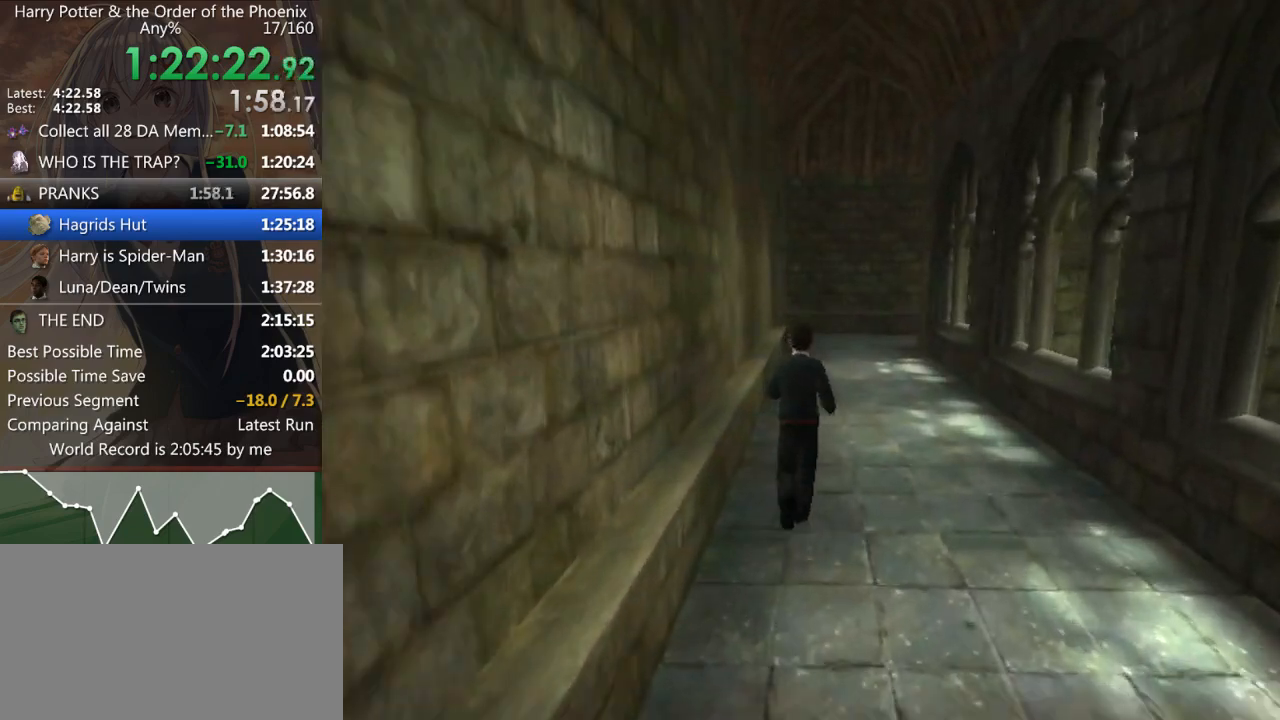
{"keys": ["shift_l", "w"], "mouse": [], "events": []}
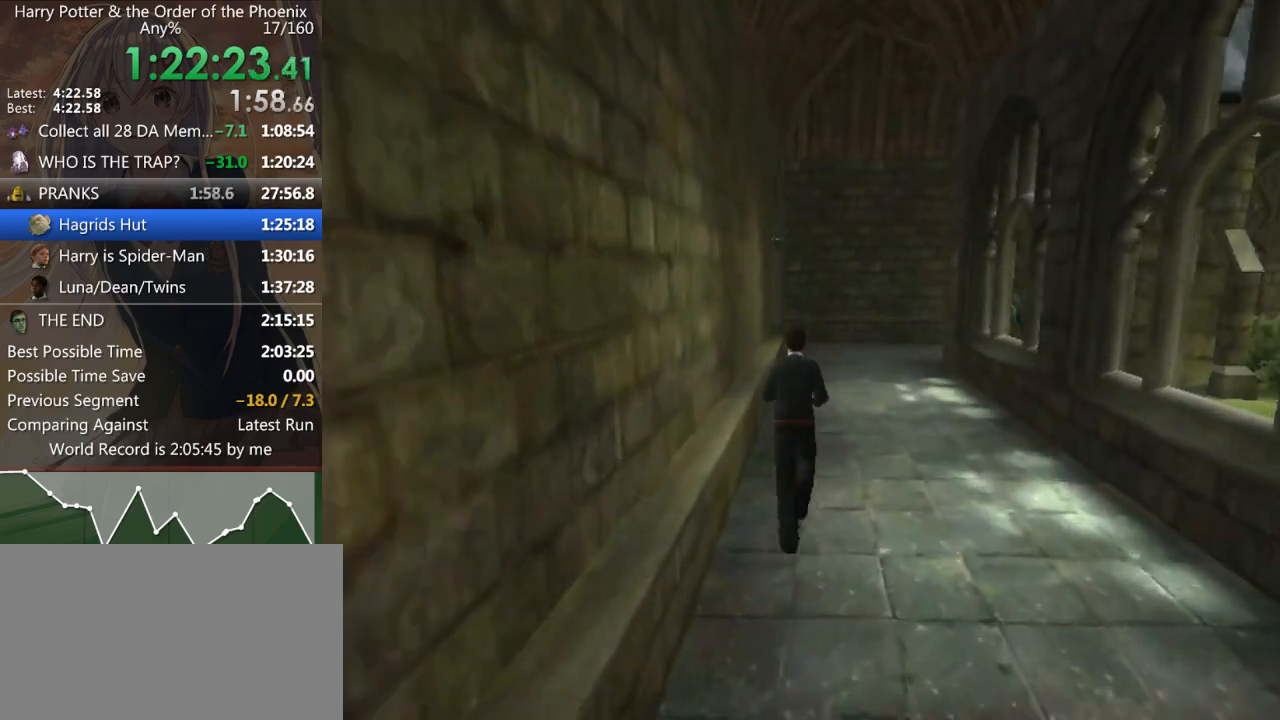
{"keys": ["shift_l", "w"], "mouse": [], "events": []}
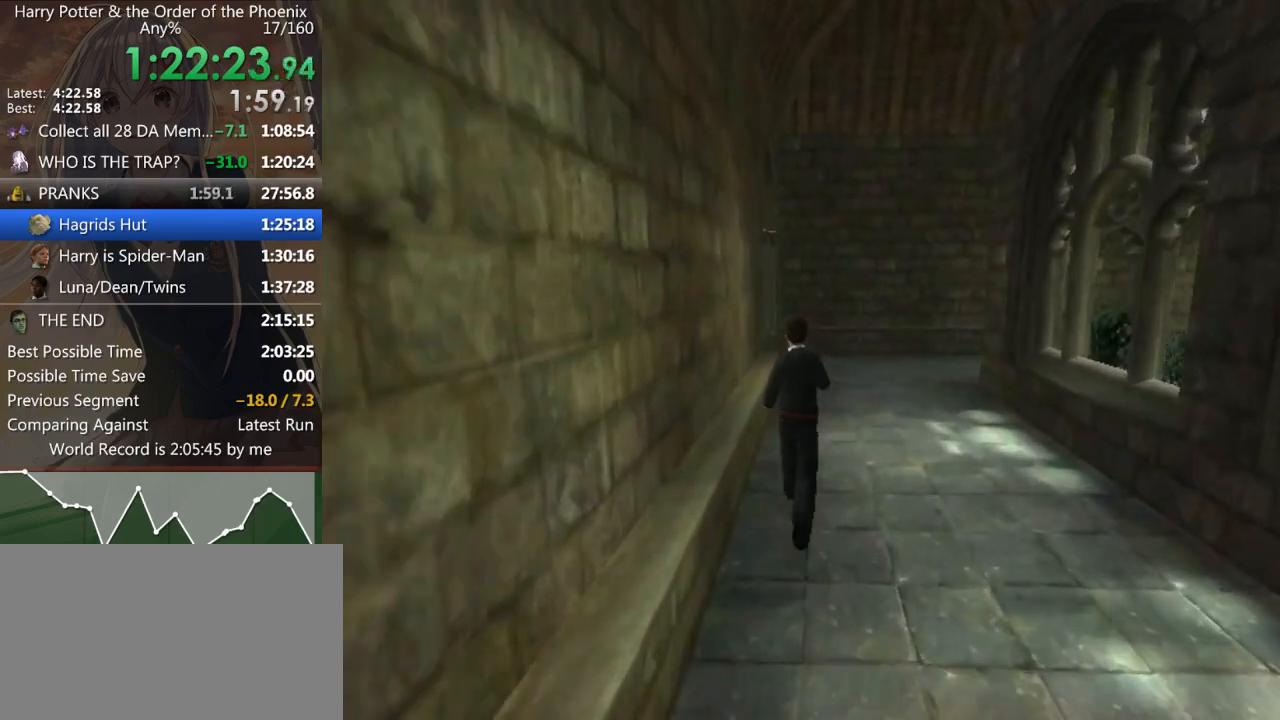
{"keys": ["shift_l", "w"], "mouse": [], "events": []}
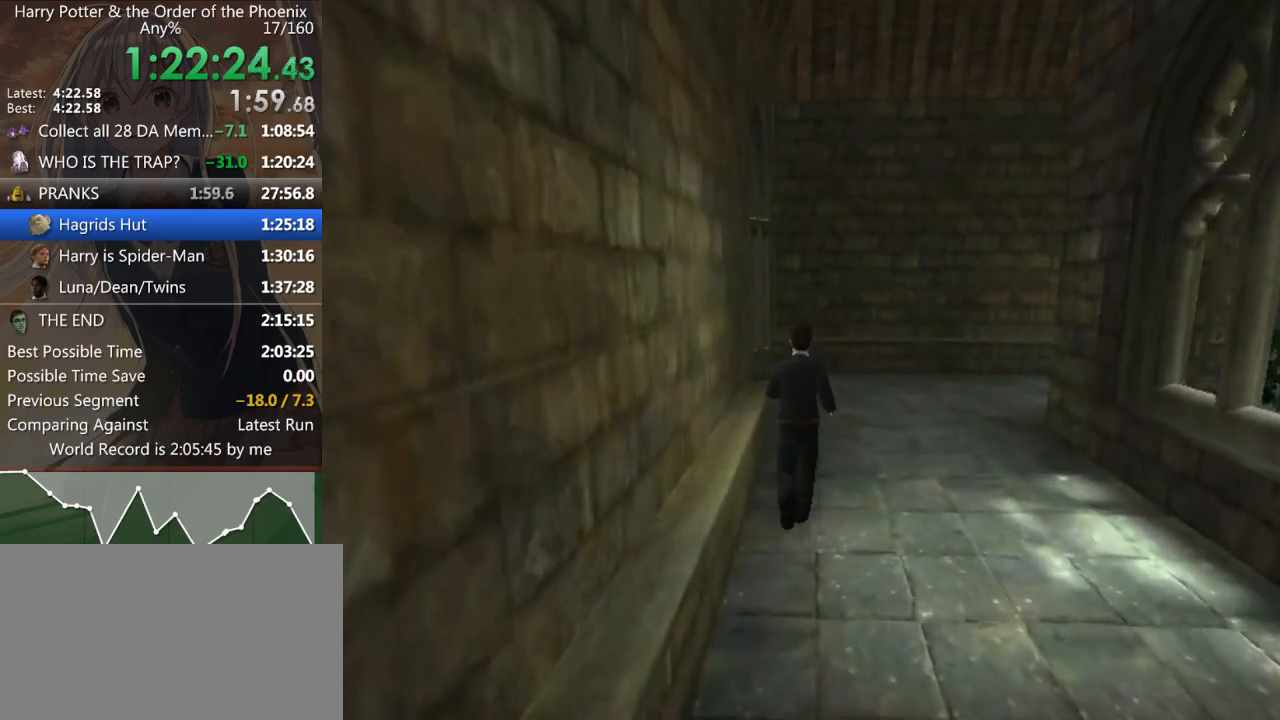
{"keys": ["shift_l"], "mouse": [], "events": [[500, "w", "up"]]}
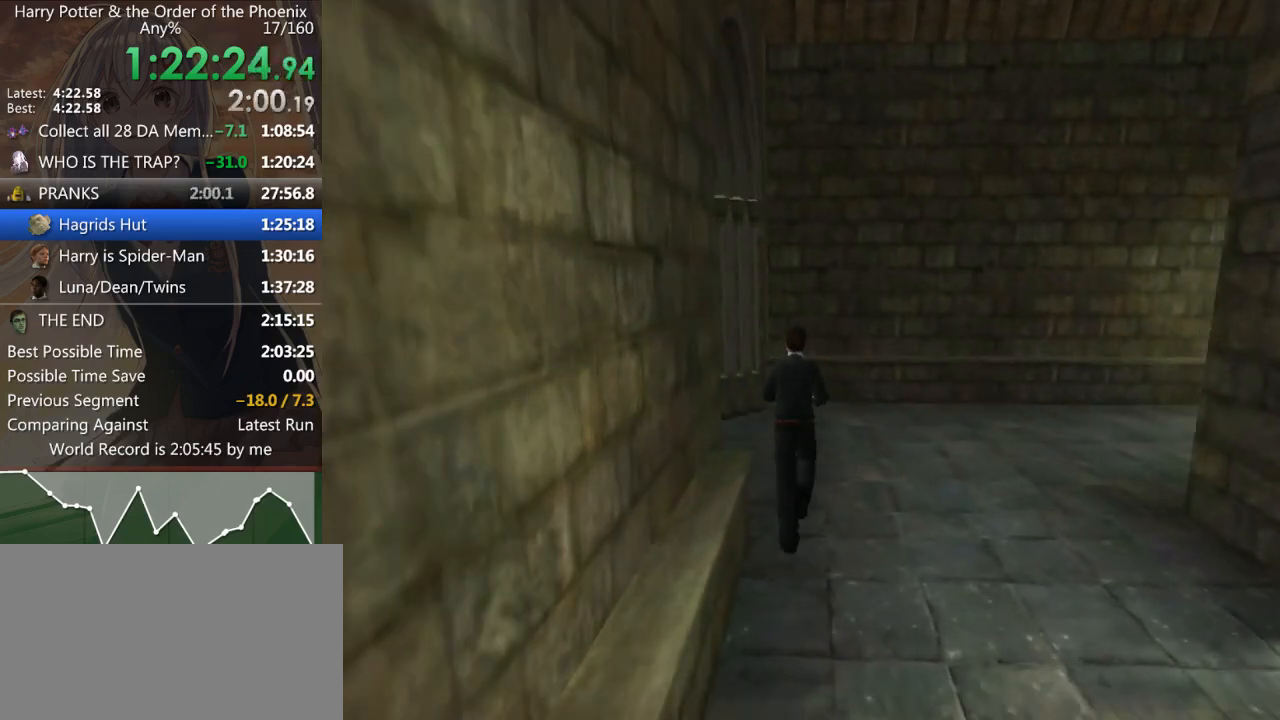
{"keys": ["a", "shift_l"], "mouse": [], "events": [[33, "a", "down"]]}
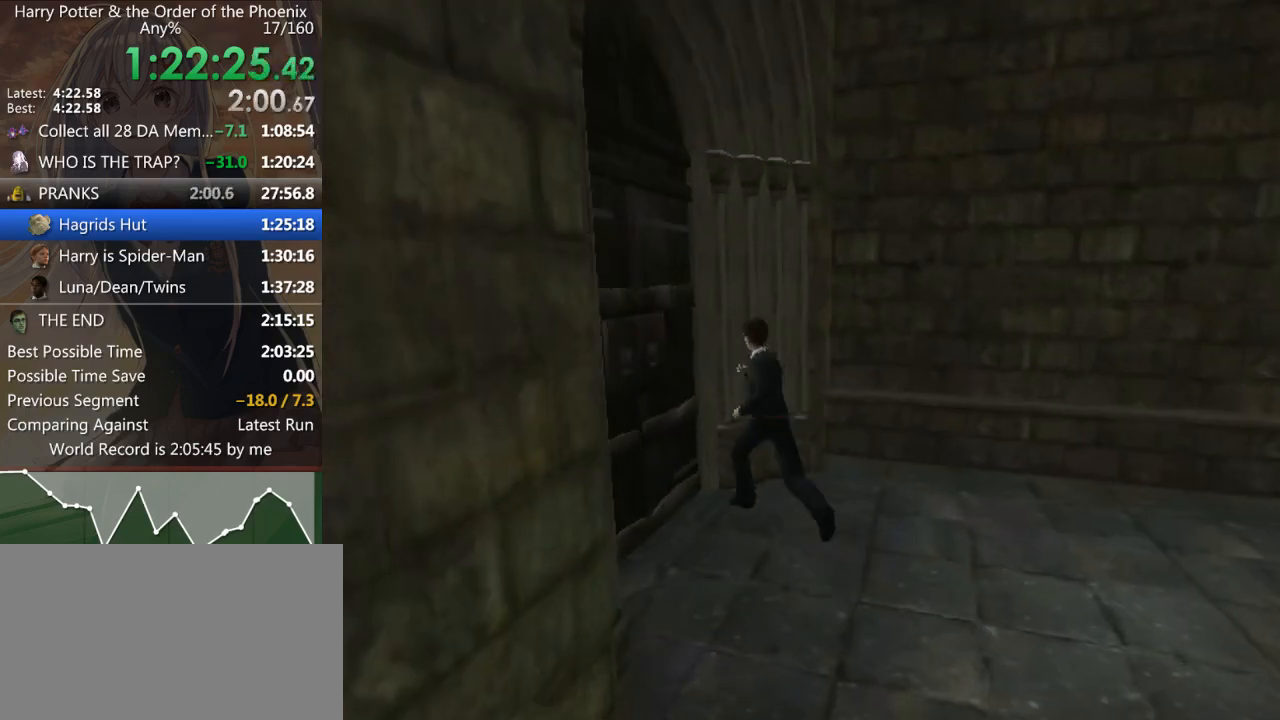
{"keys": ["a", "shift_l", "w"], "mouse": [], "events": [[433, "w", "down"]]}
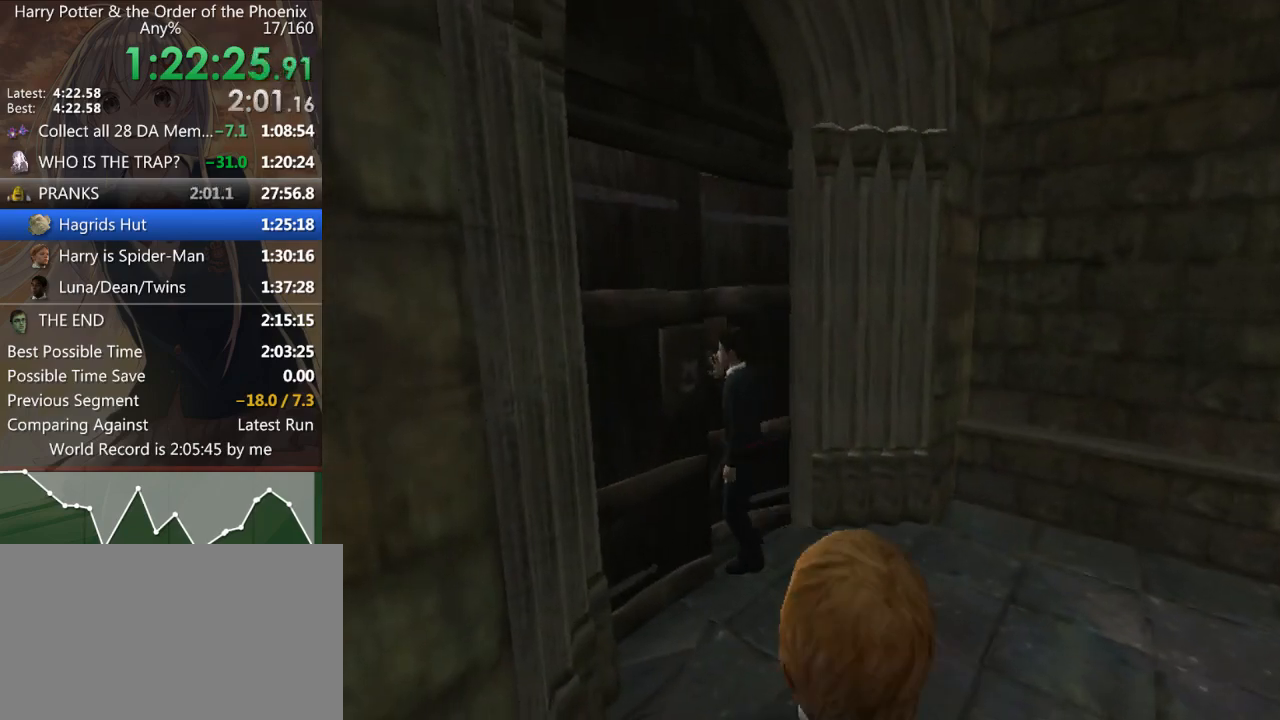
{"keys": ["shift_l", "w"], "mouse": [], "events": [[300, "a", "up"]]}
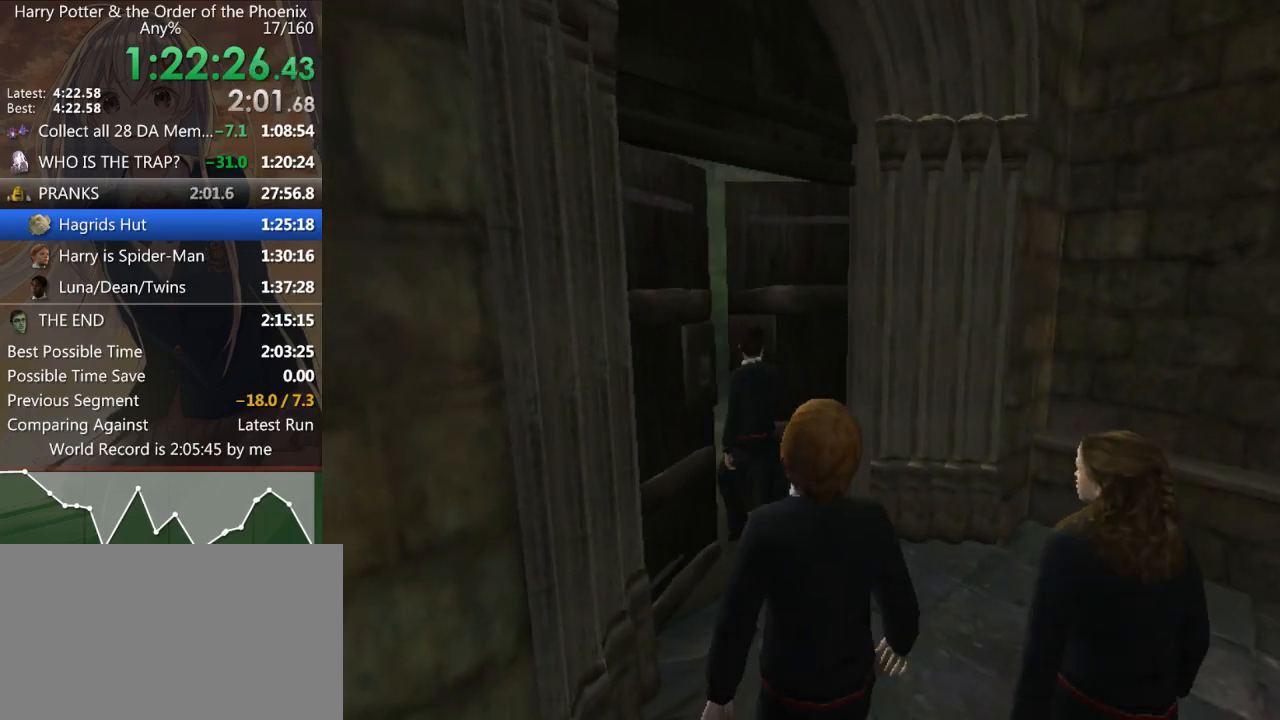
{"keys": ["d", "shift_l"], "mouse": [], "events": [[267, "d", "down"], [333, "w", "up"]]}
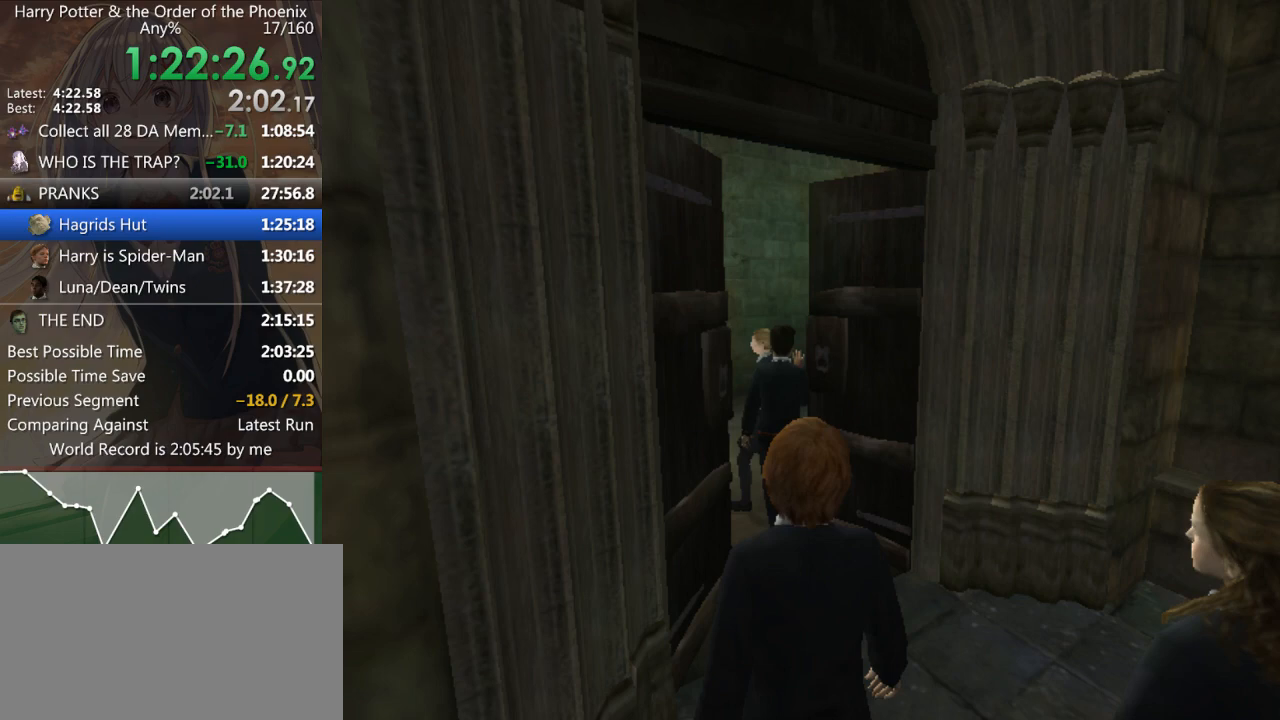
{"keys": ["d", "shift_l", "w"], "mouse": [], "events": [[333, "w", "down"]]}
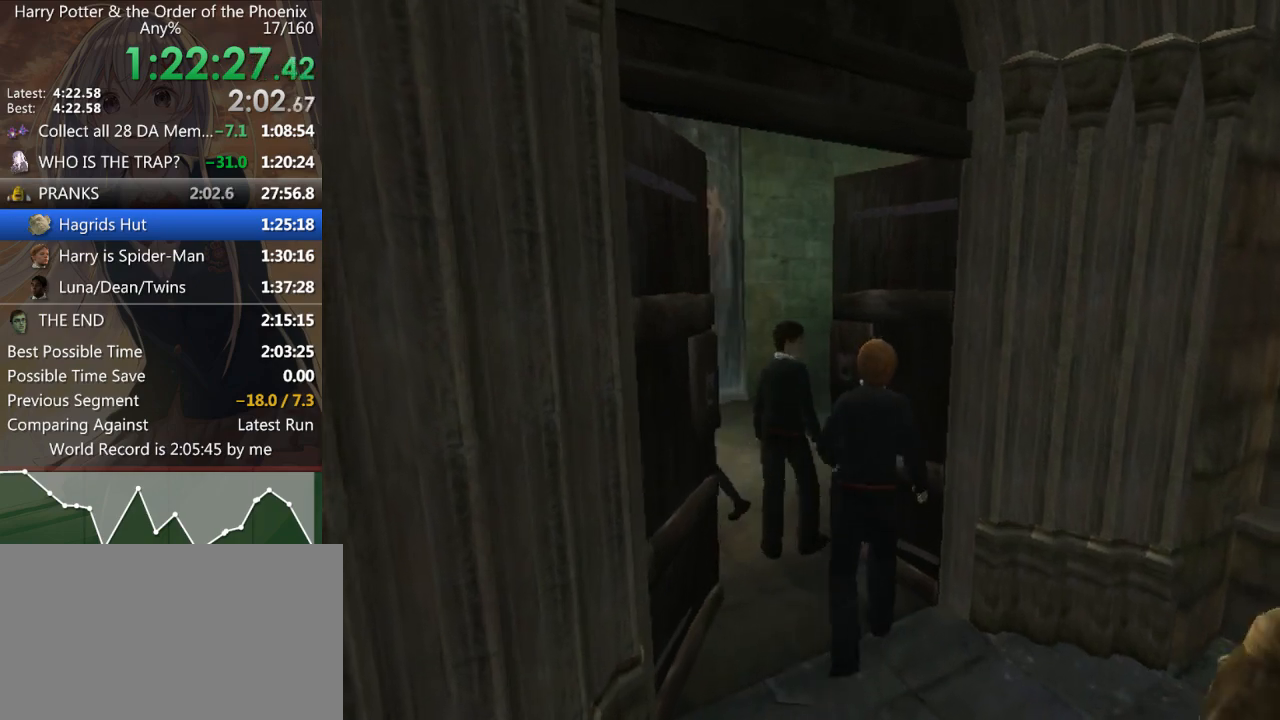
{"keys": ["d", "shift_l", "w"], "mouse": [], "events": []}
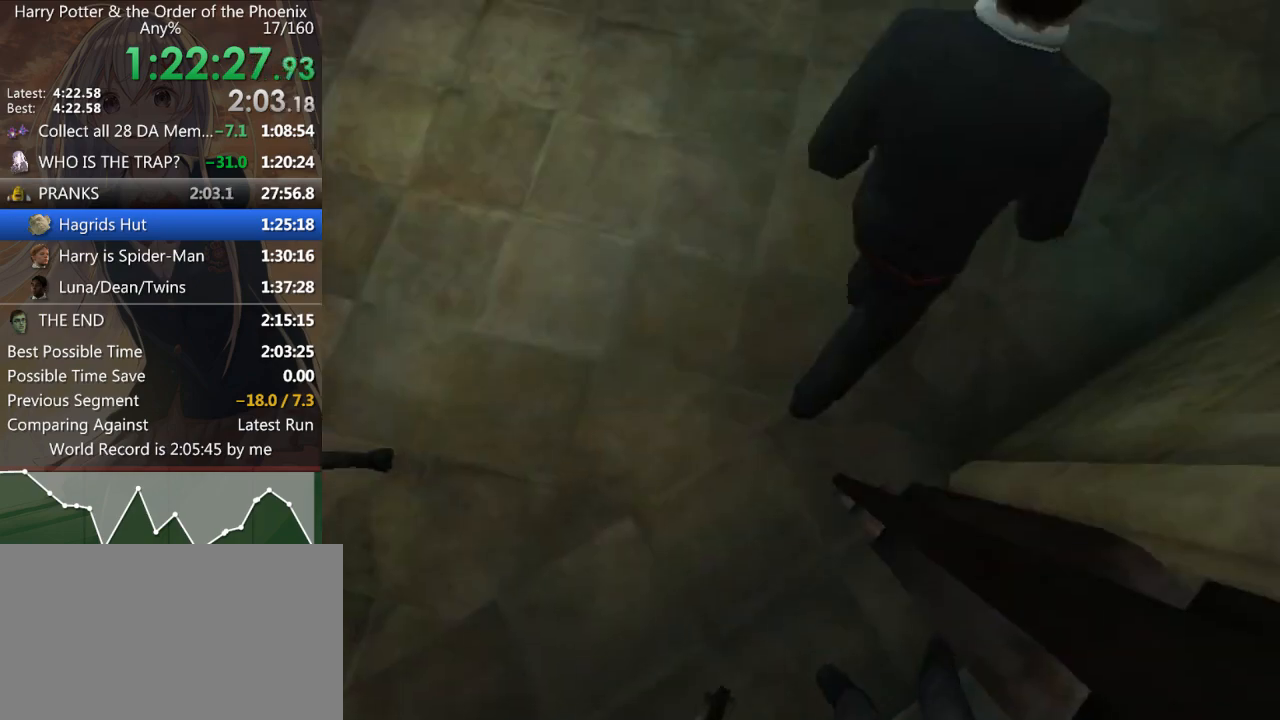
{"keys": ["d", "shift_l"], "mouse": [], "events": [[167, "w", "up"]]}
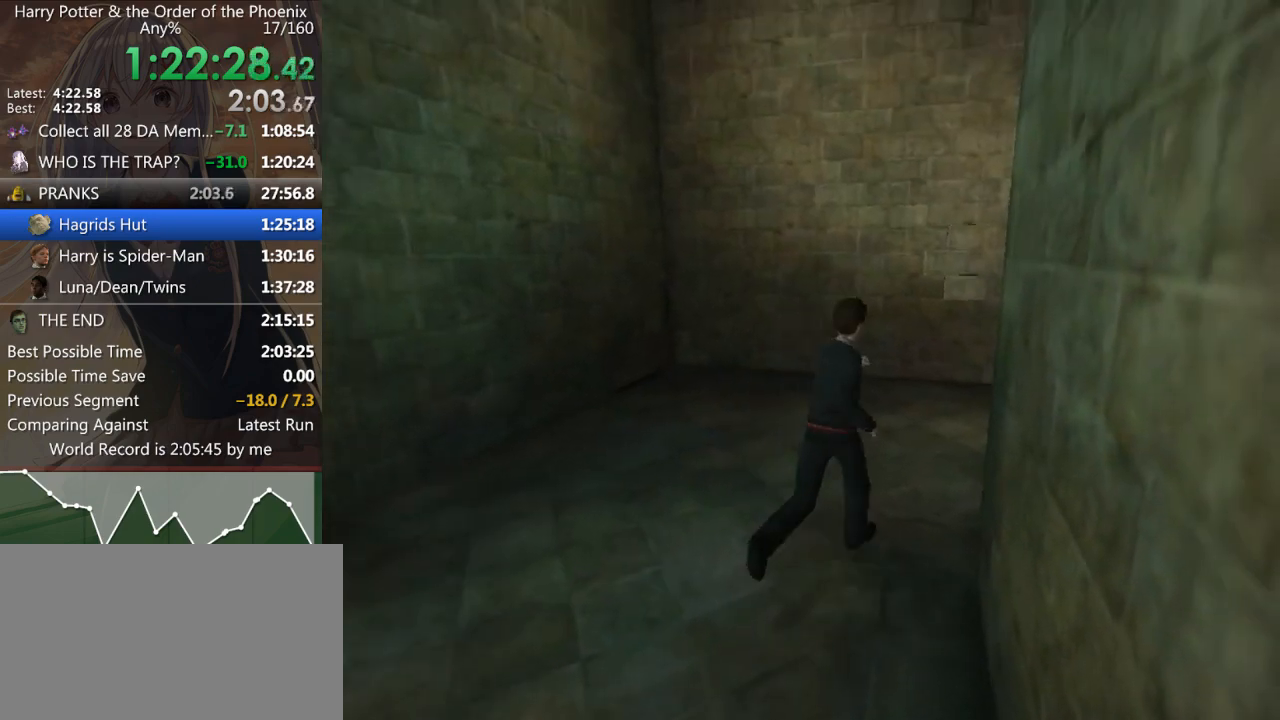
{"keys": ["d", "shift_l", "w"], "mouse": [], "events": [[133, "w", "down"]]}
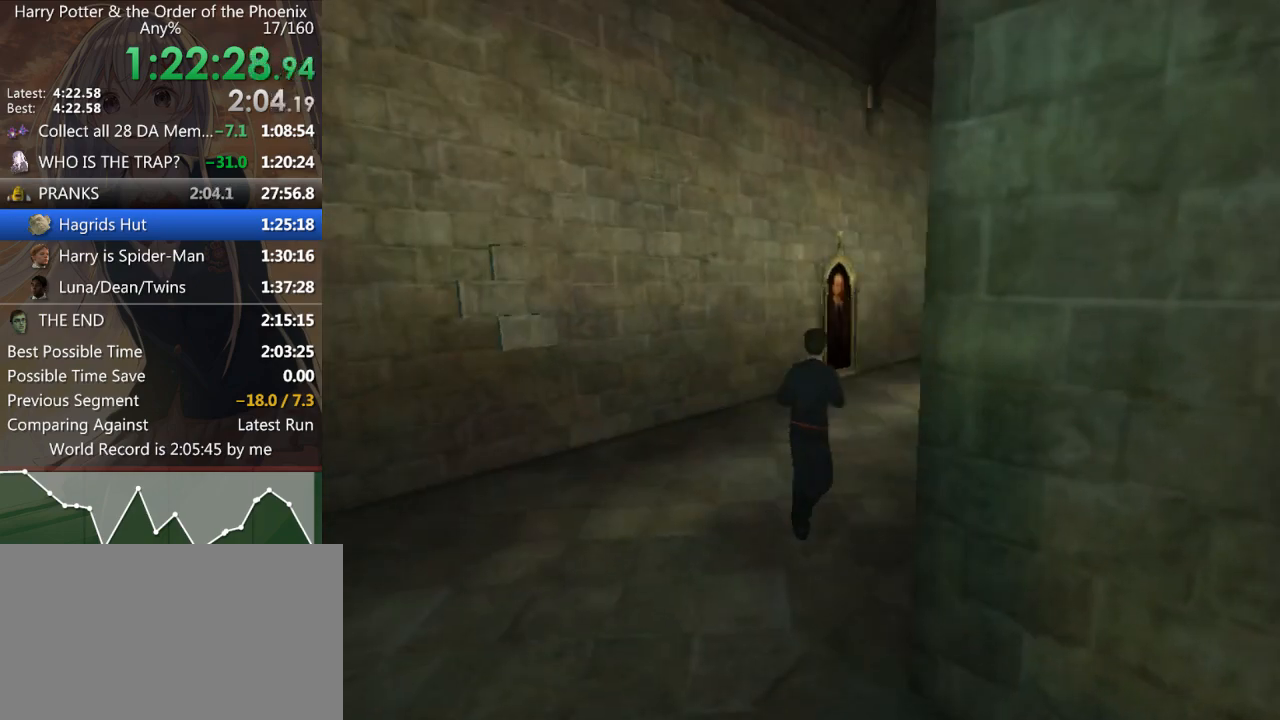
{"keys": ["a", "shift_l", "w"], "mouse": [], "events": [[100, "d", "up"], [333, "a", "down"]]}
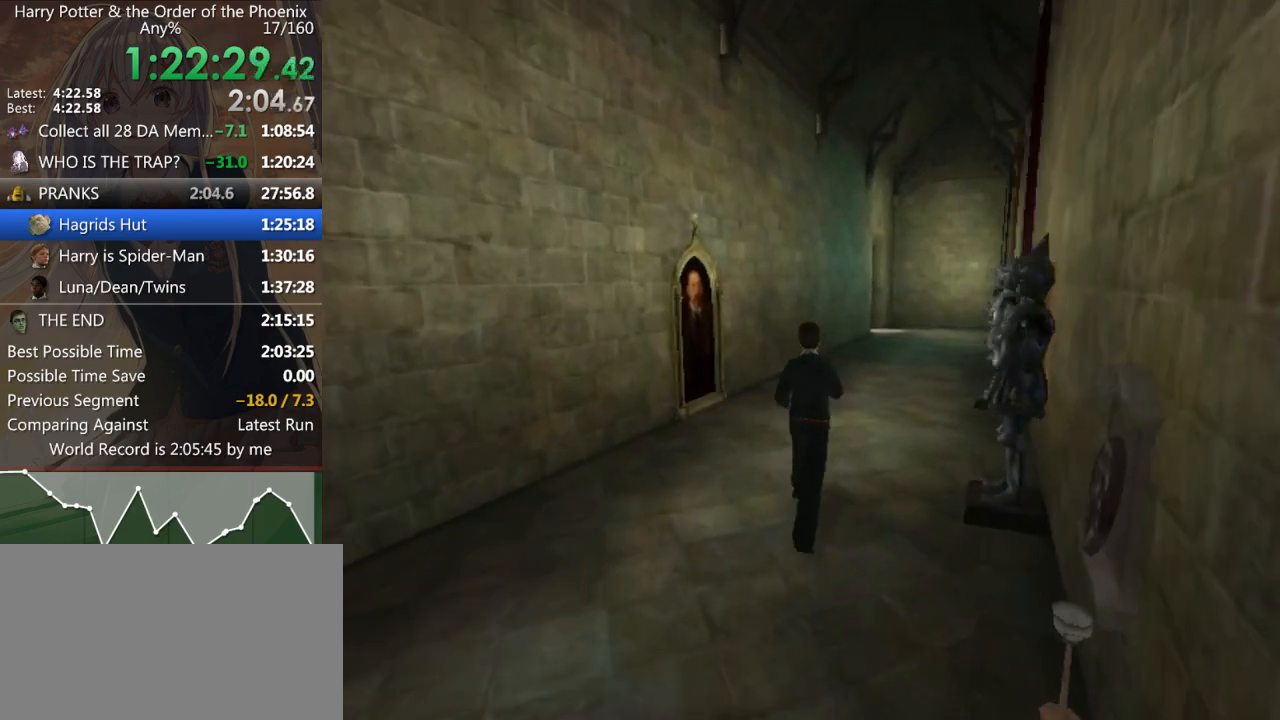
{"keys": ["a", "return", "shift_l", "w"], "mouse": [], "events": [[500, "return", "down"]]}
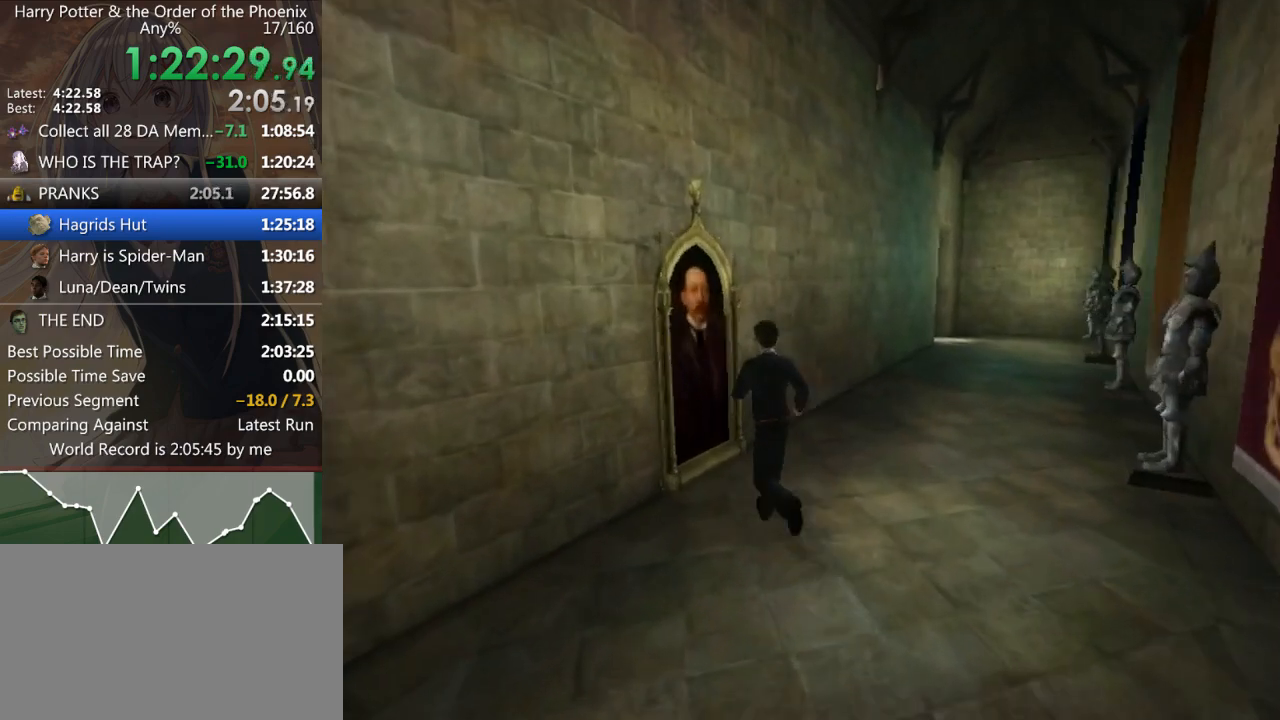
{"keys": [], "mouse": [], "events": [[33, "return", "up"], [33, "shift_l", "up"], [33, "w", "up"], [133, "return", "down"], [167, "return", "up"], [233, "a", "up"], [267, "return", "down"], [333, "return", "up"], [433, "return", "down"], [467, "return", "up"]]}
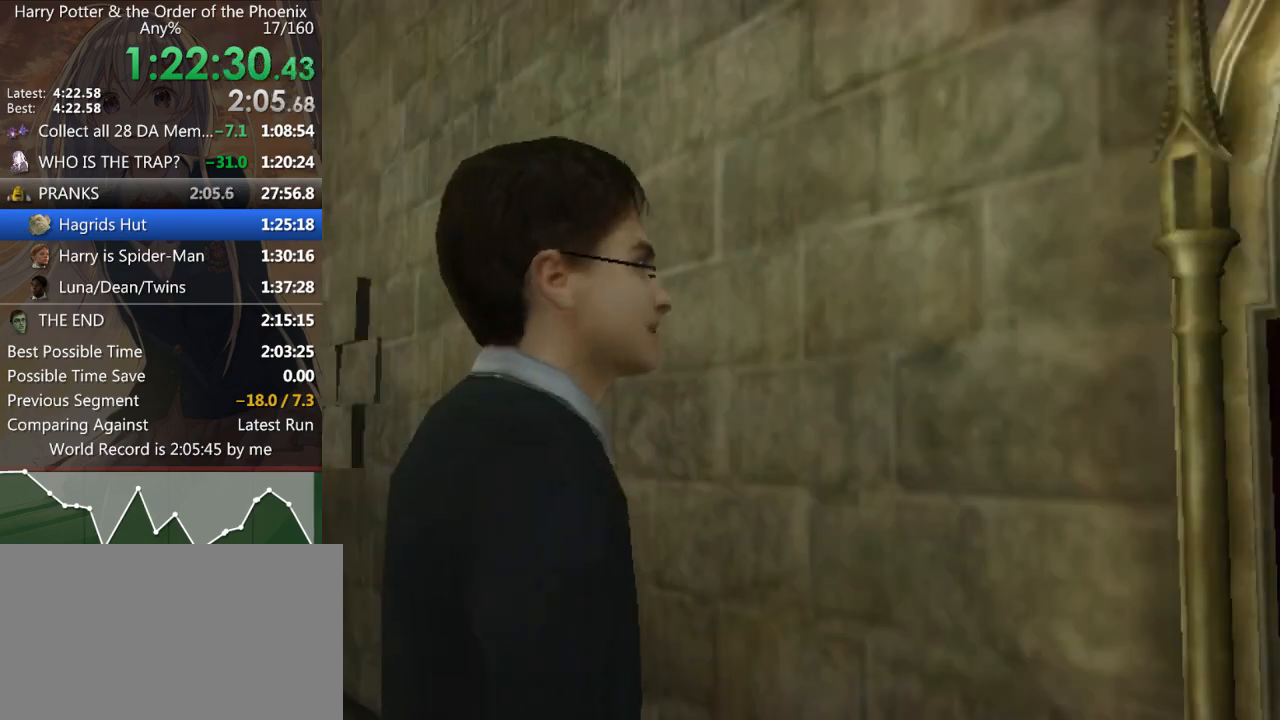
{"keys": [], "mouse": [], "events": []}
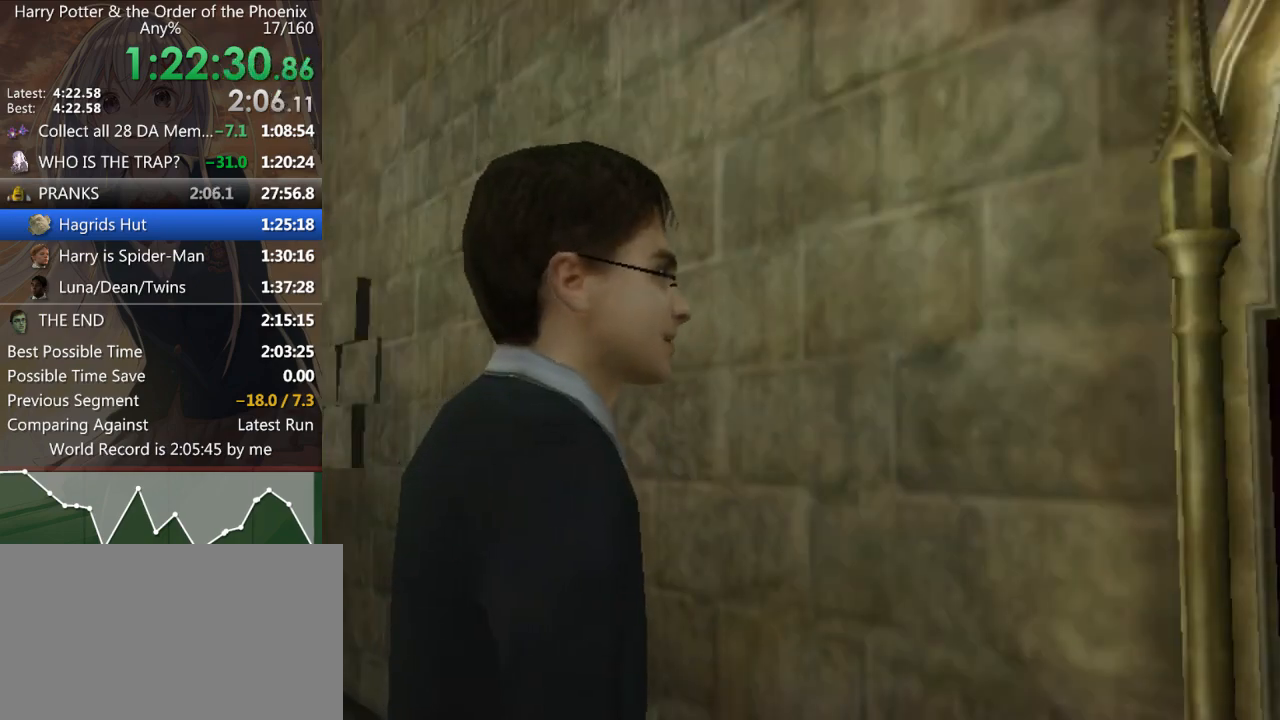
{"keys": [], "mouse": [], "events": []}
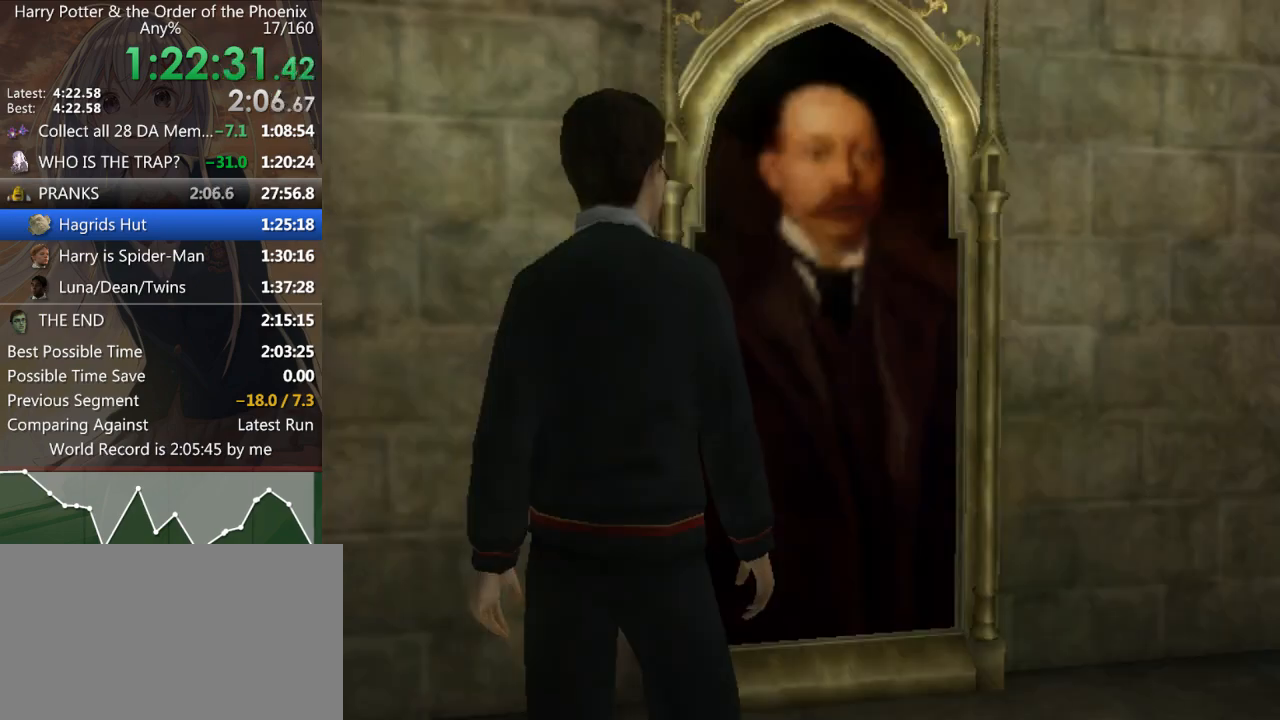
{"keys": ["shift_l", "w"], "mouse": [], "events": [[433, "w", "down"], [467, "shift_l", "down"]]}
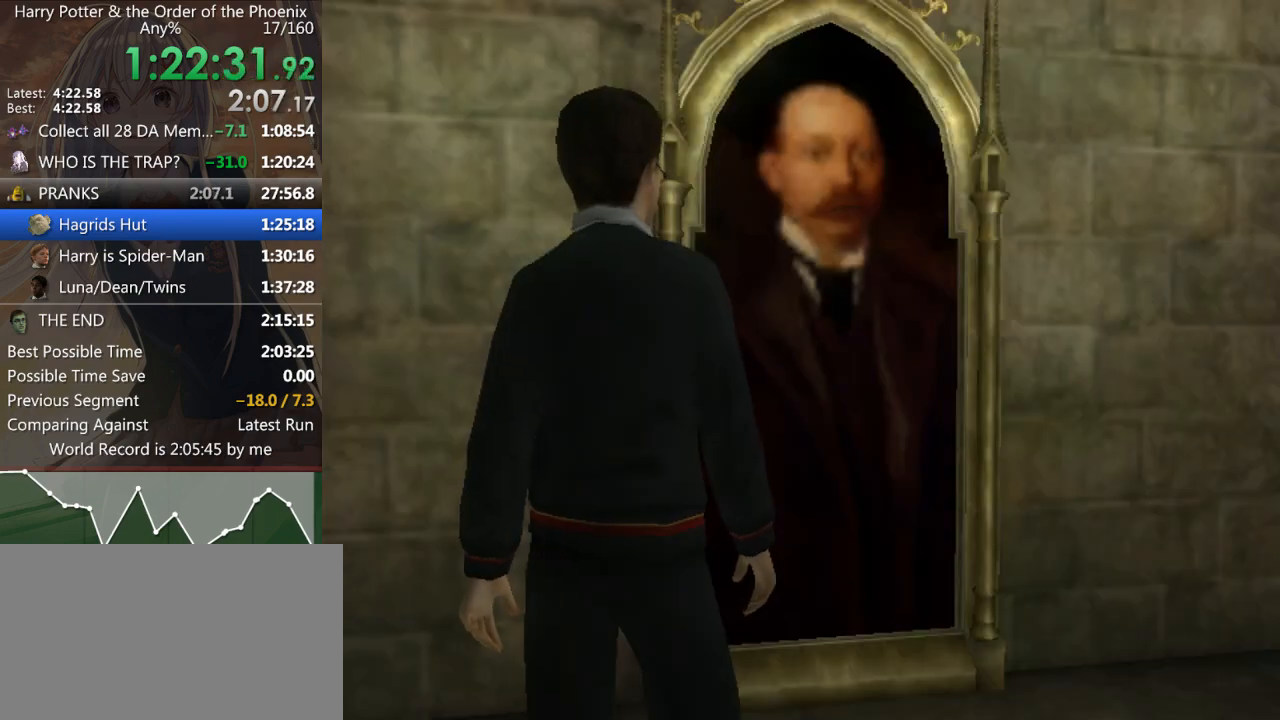
{"keys": ["d", "shift_l", "w"], "mouse": [], "events": [[167, "d", "down"]]}
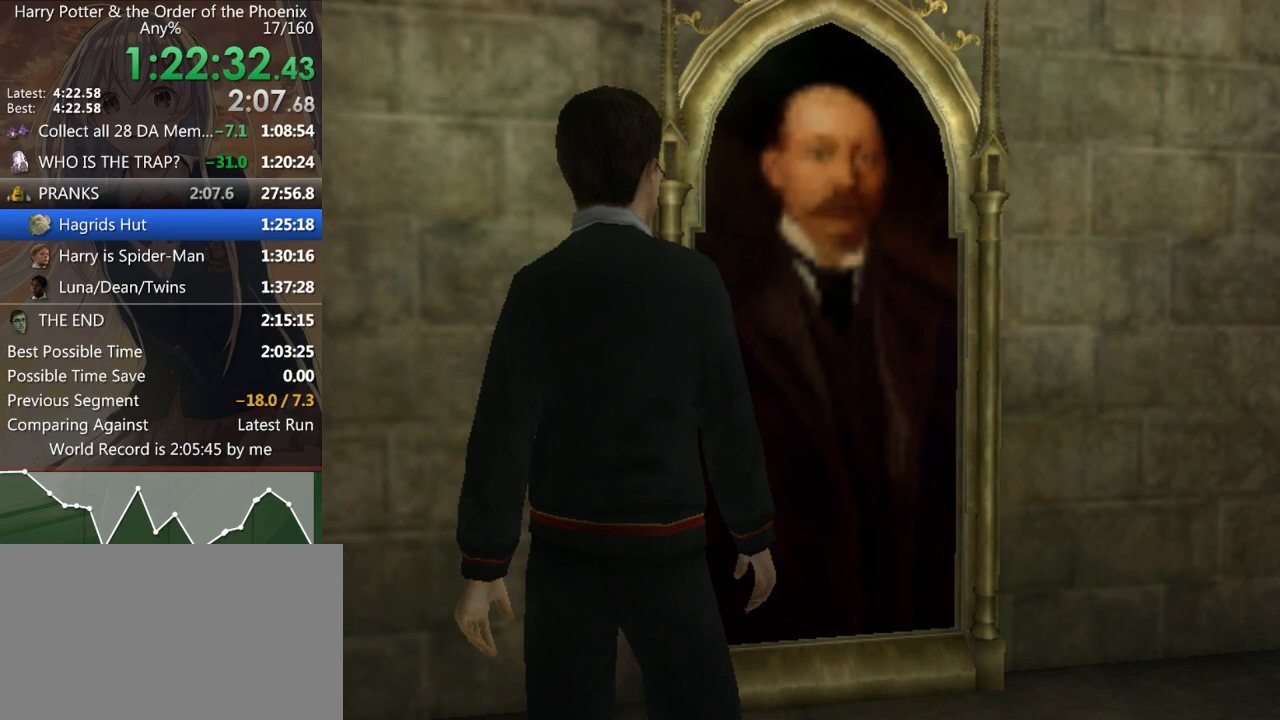
{"keys": ["d", "shift_l", "w"], "mouse": [], "events": []}
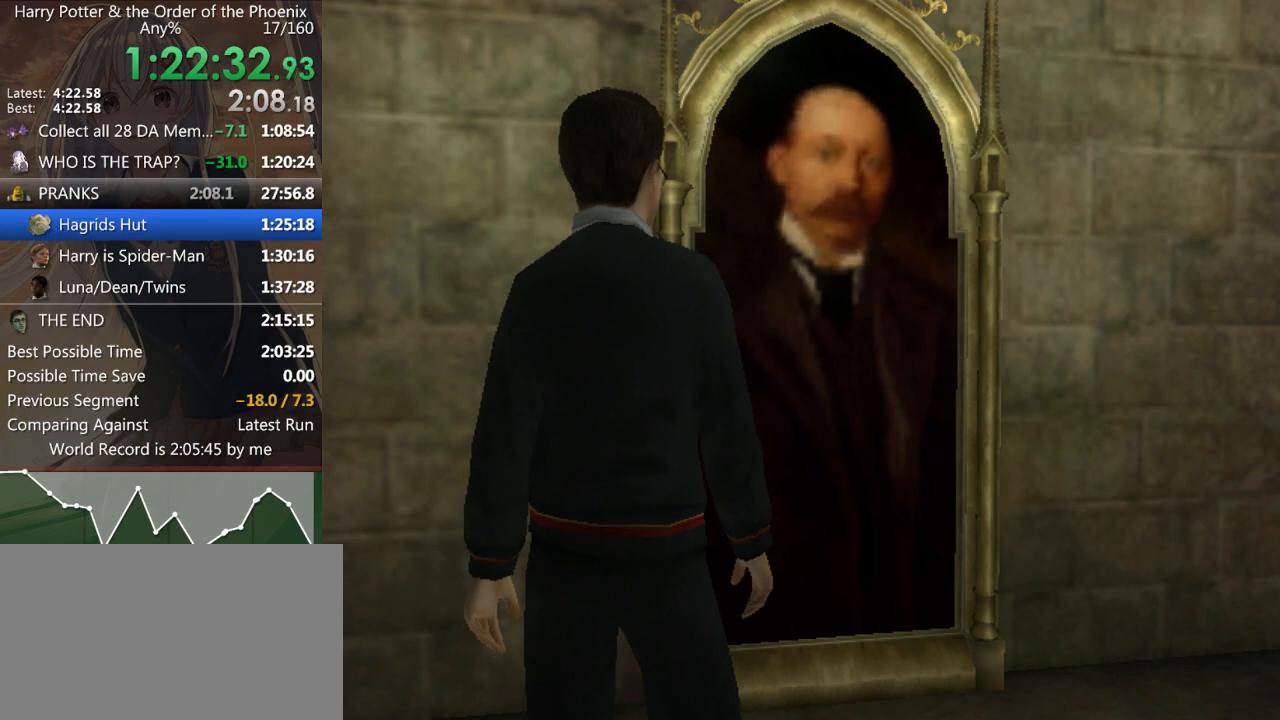
{"keys": ["d", "shift_l", "w"], "mouse": [], "events": []}
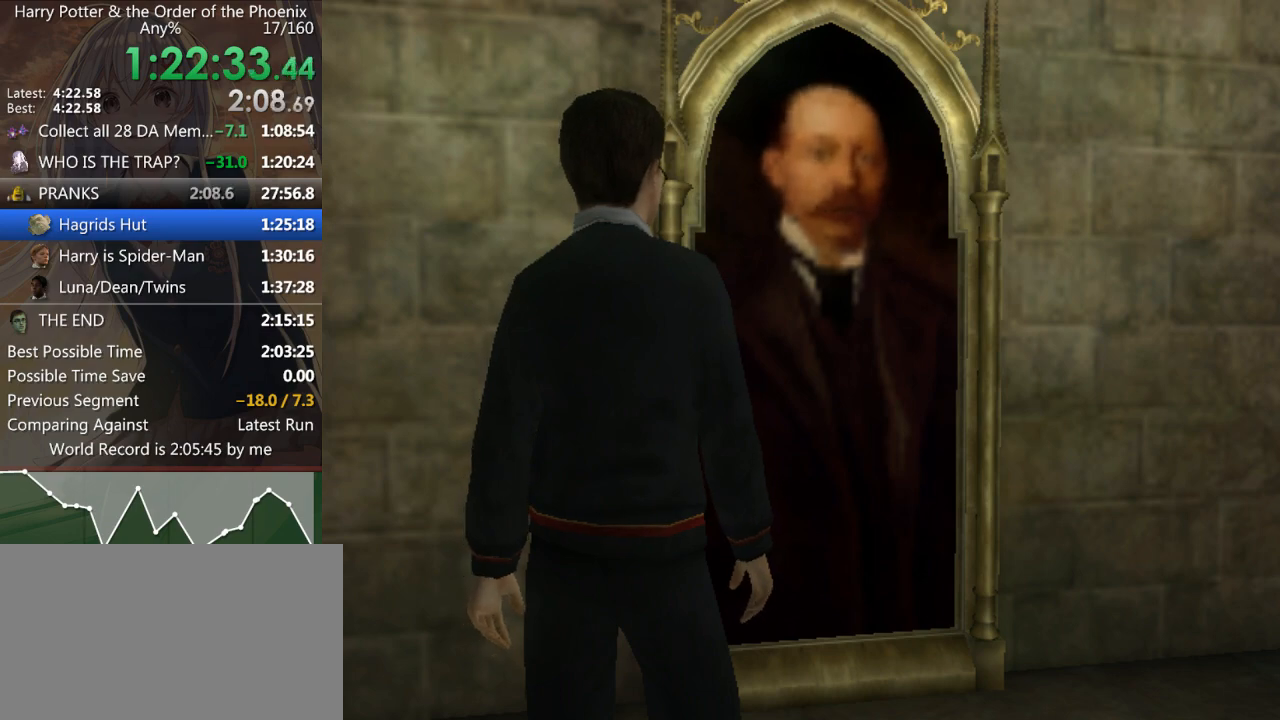
{"keys": ["d", "shift_l", "w"], "mouse": [], "events": []}
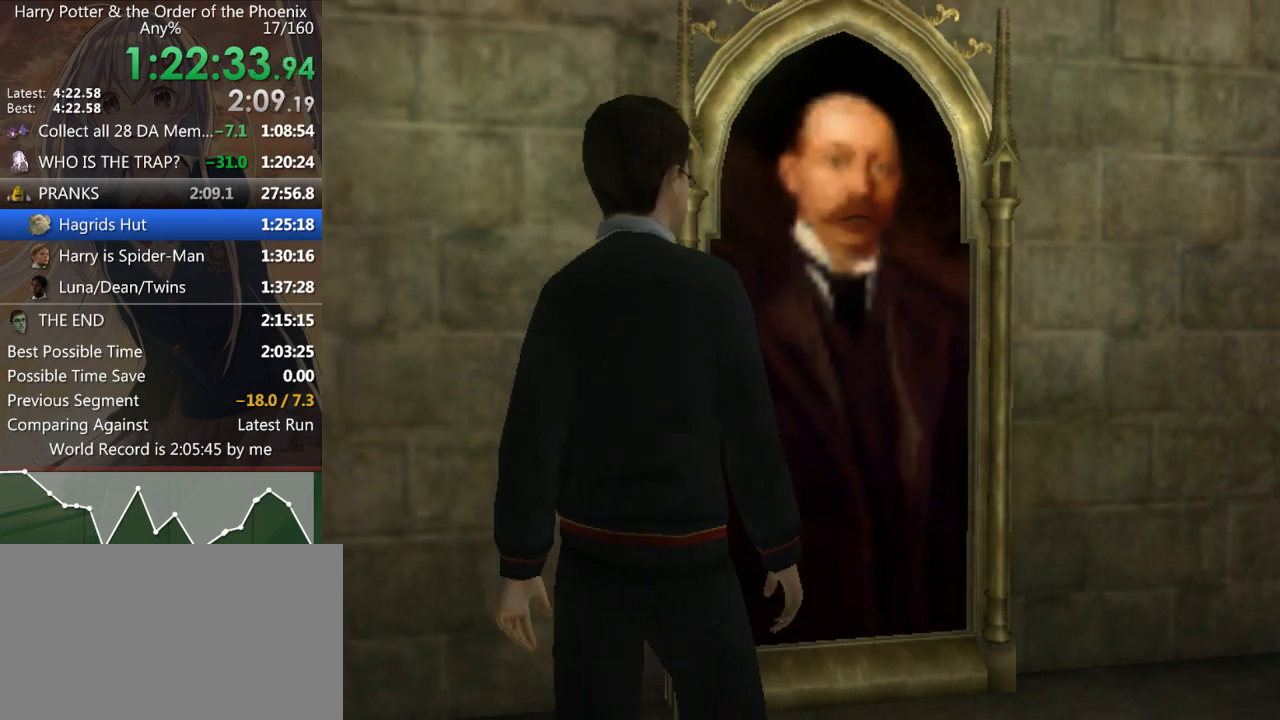
{"keys": ["shift_l", "w"], "mouse": [], "events": [[367, "d", "up"]]}